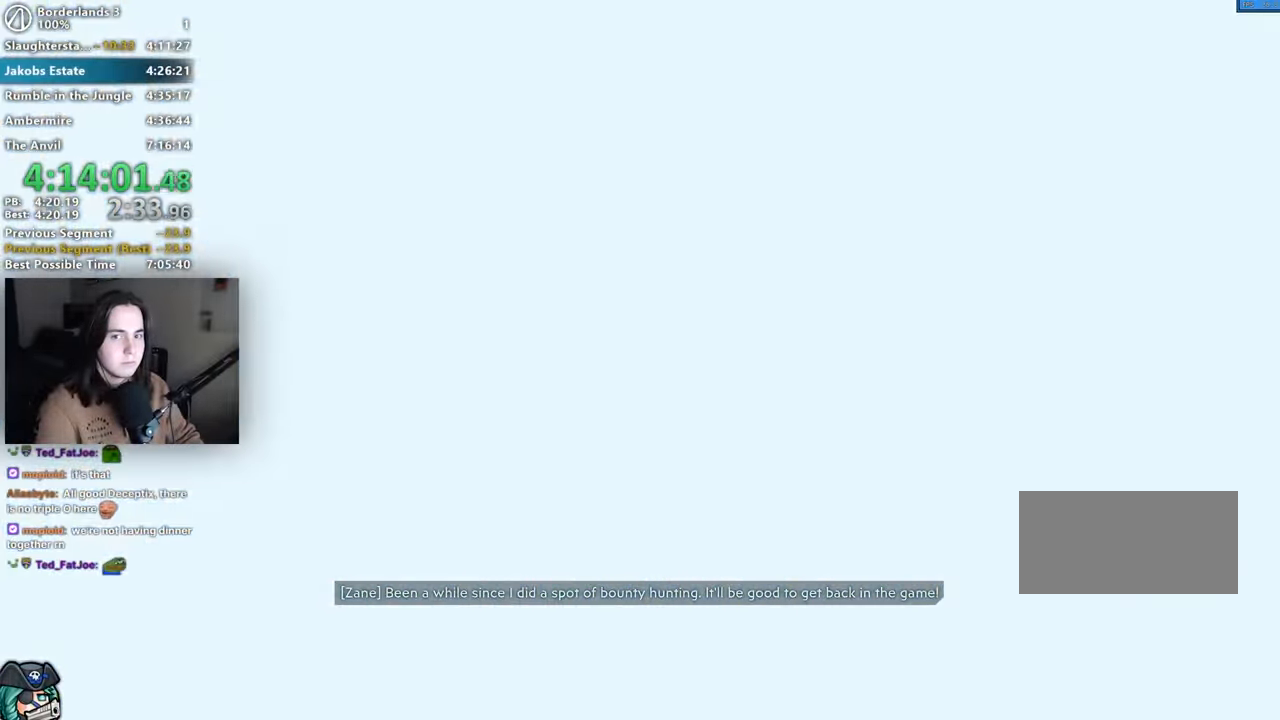
Gameplay with keyboard and mouse; each line is a JSON object with the keys and mouse buttons held at the frame after it. "events" lists presses ("down") and releases ("up") of "1", "2", "3", "4", "5", "a", "alt", "b", "c", "caps_lock", "ctrl", "d", "down", "e", "f", "g", "left", "q", "r", "right", "s", "shift", "space", "t", "tab", "up", "v", "w", "x", "z", "mouse_left", "mouse_middle", "mouse_right", "mouse_mb4", "mouse_mb5", "mouse_wheel_up" and "mouse_wheel_down" between this image and that frame as [ms after this image, input, new state], when the widget could be followed in between. "mouse_left", "mouse_middle", "mouse_right", "mouse_mb4", "mouse_mb5", "mouse_wheel_up", "mouse_wheel_down" = the "left", "middle", "right", "mb4", "mb5", "wheel_up", "wheel_down" buttons of the "mouse" list. No other keys are recorded. Not read: mouse_move other_keys.
{"keys": ["a", "w"], "mouse": [], "events": [[367, "a", "down"], [367, "shift", "down"], [367, "w", "down"], [467, "shift", "up"]]}
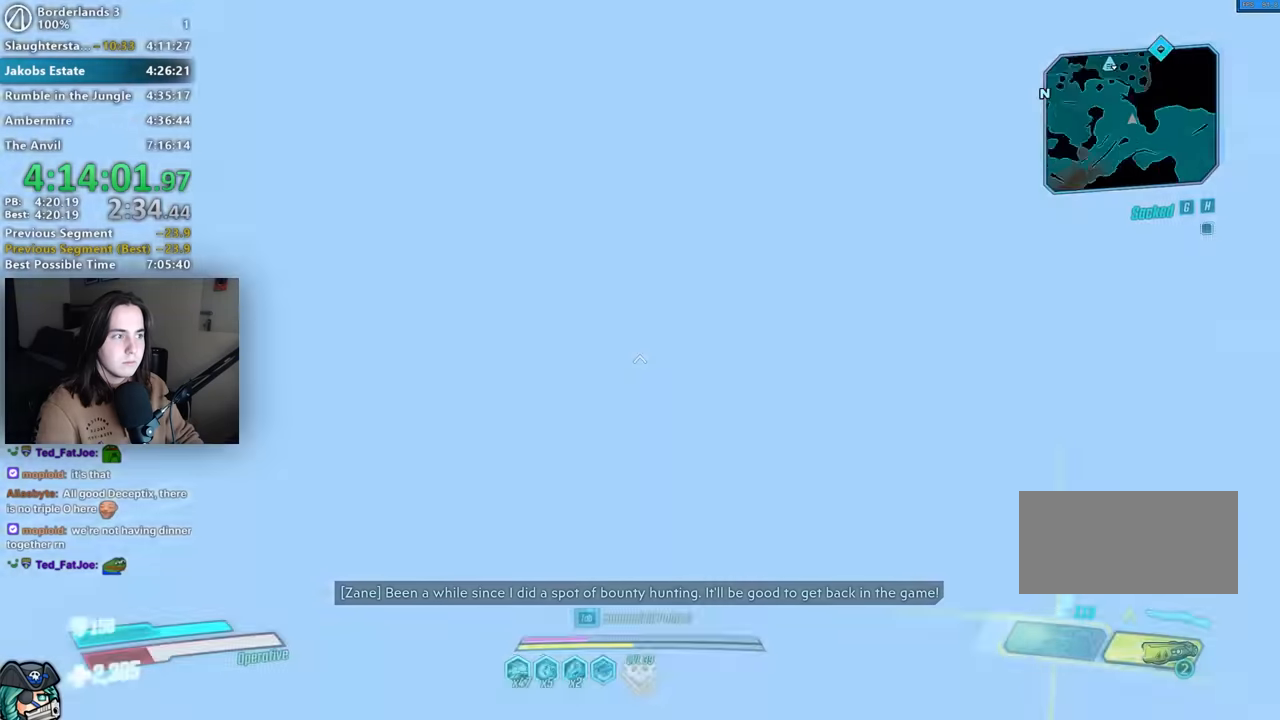
{"keys": ["shift", "w"], "mouse": [], "events": [[67, "shift", "down"], [150, "shift", "up"], [200, "a", "up"], [250, "a", "down"], [250, "shift", "down"], [334, "a", "up"], [334, "shift", "up"], [434, "shift", "down"]]}
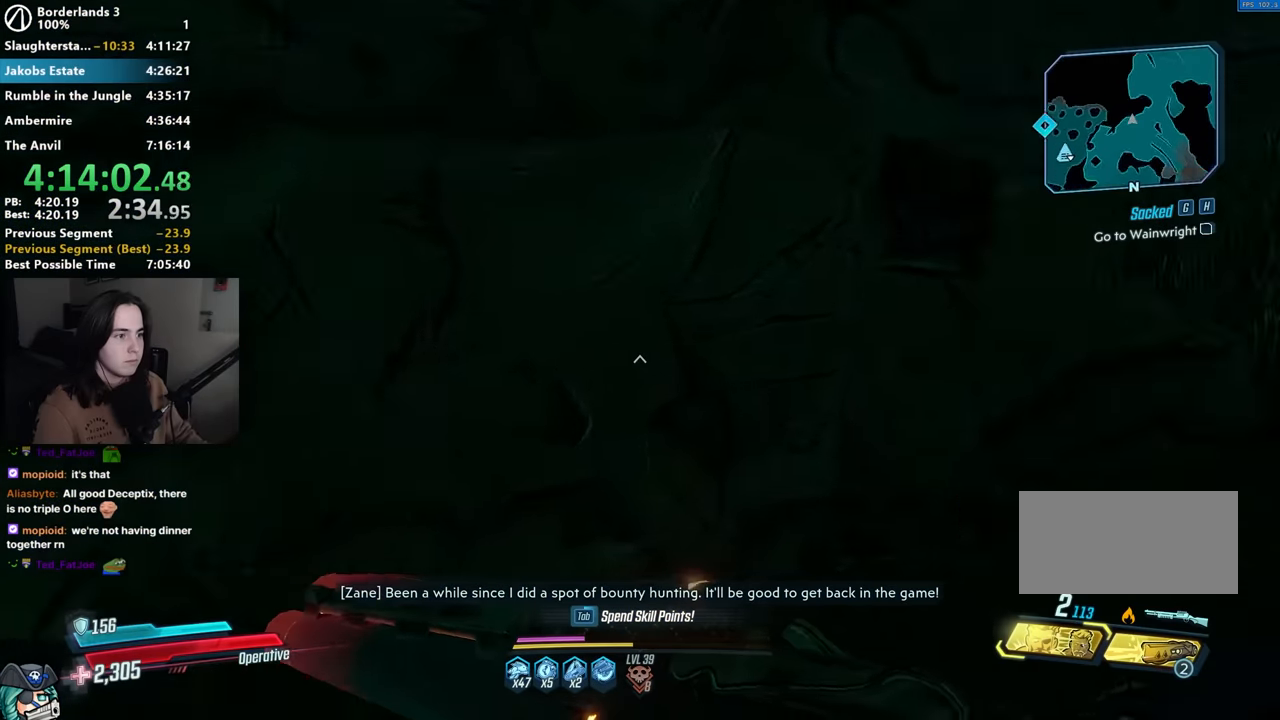
{"keys": ["w"], "mouse": [], "events": [[34, "d", "down"], [34, "shift", "up"], [450, "d", "up"]]}
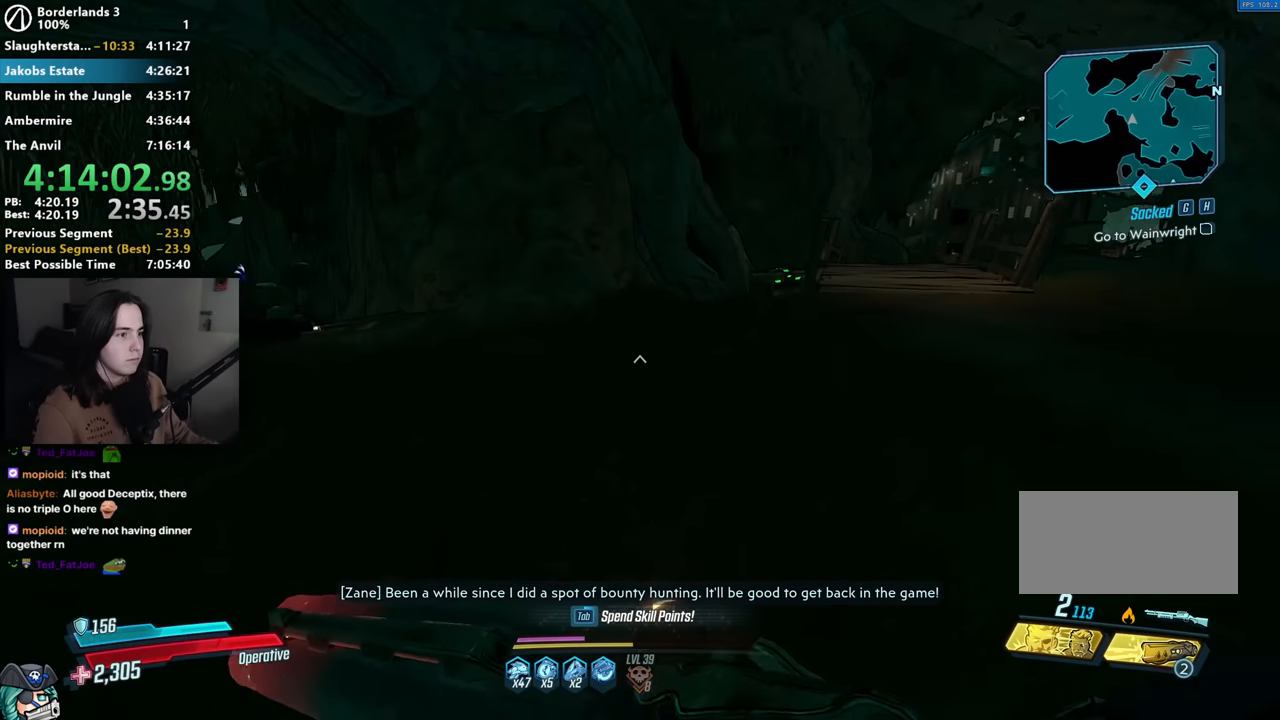
{"keys": [], "mouse": [], "events": [[84, "d", "down"], [234, "d", "up"], [417, "w", "up"]]}
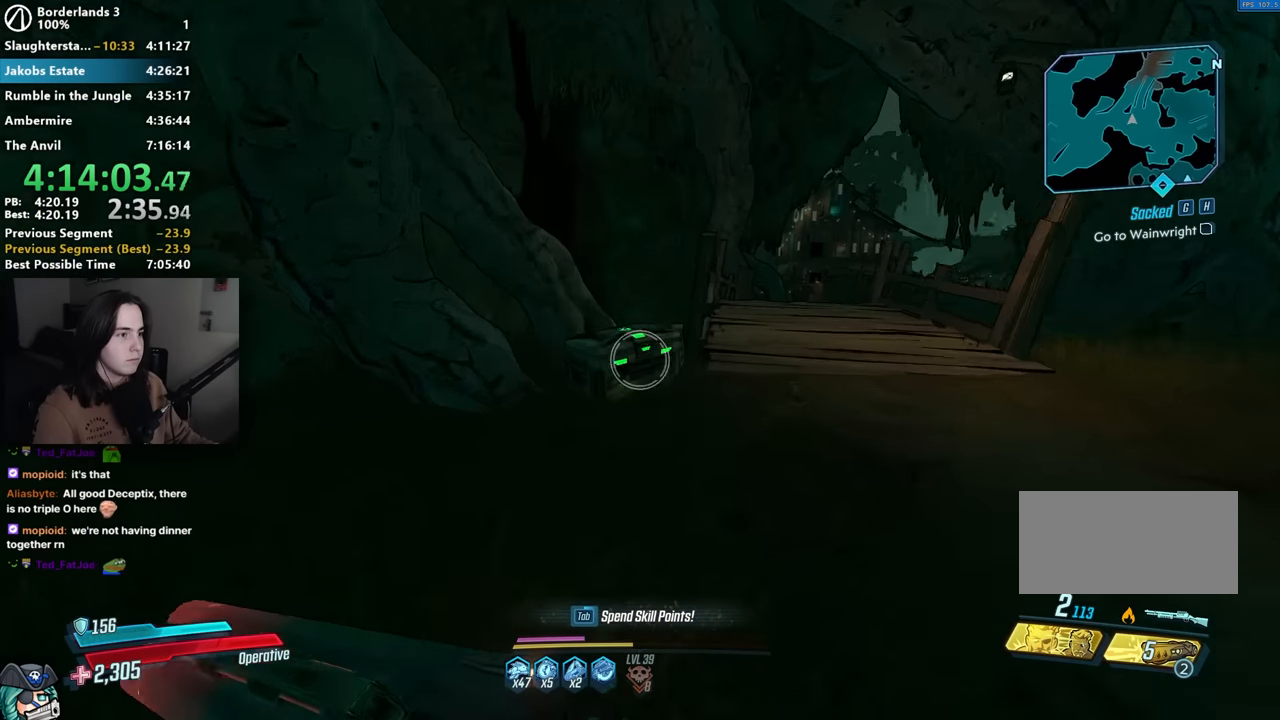
{"keys": ["a", "shift", "w"], "mouse": [], "events": [[284, "a", "down"], [284, "w", "down"], [434, "shift", "down"]]}
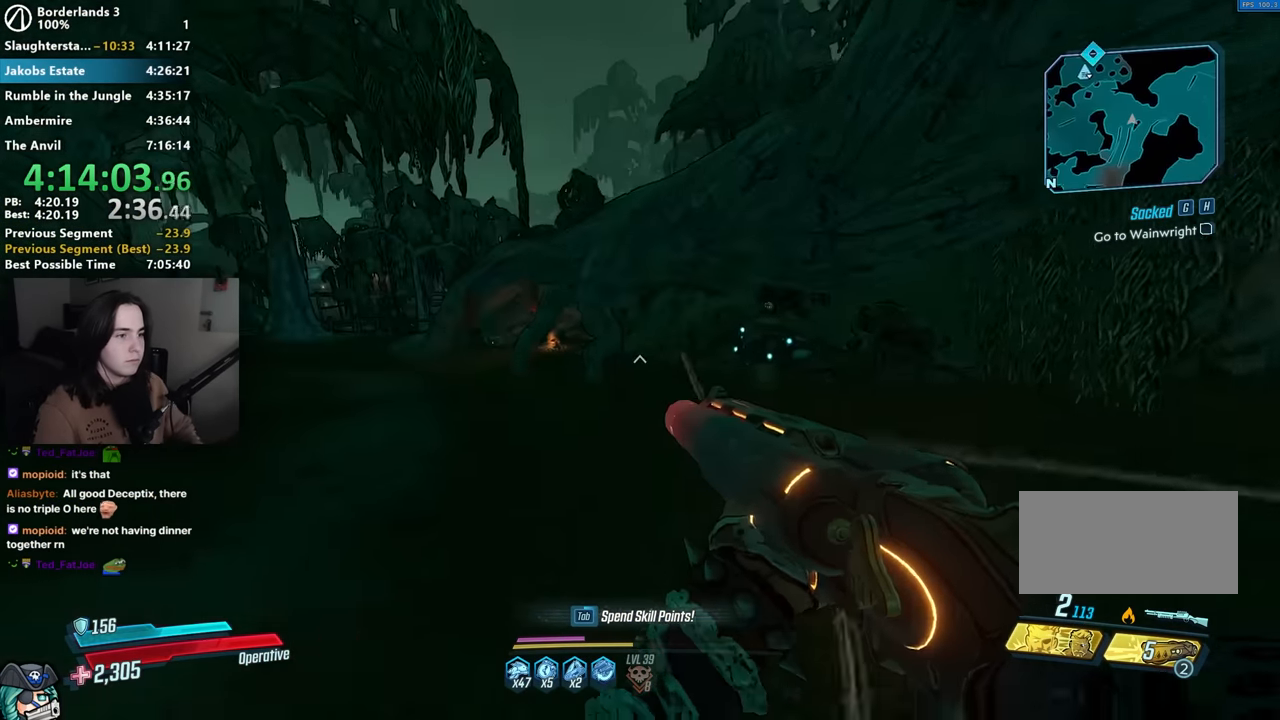
{"keys": ["w"], "mouse": [], "events": [[84, "shift", "up"], [134, "shift", "down"], [217, "a", "up"], [267, "shift", "up"]]}
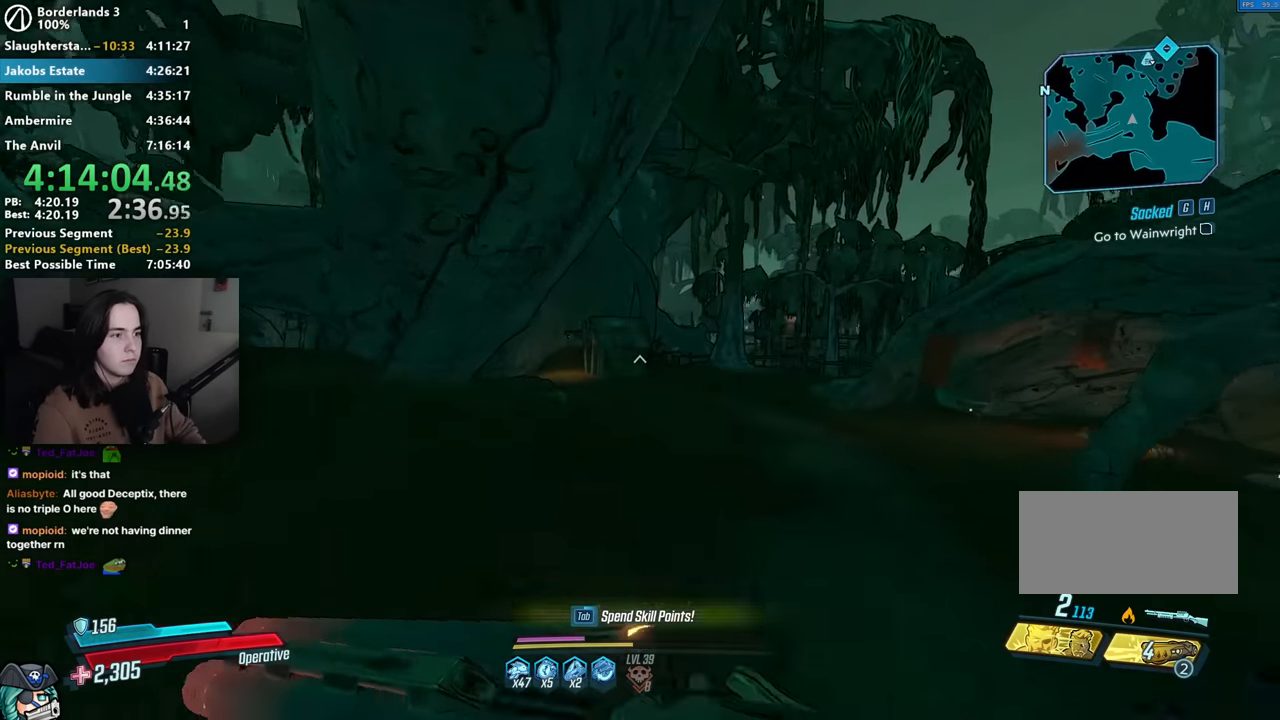
{"keys": ["w"], "mouse": [], "events": []}
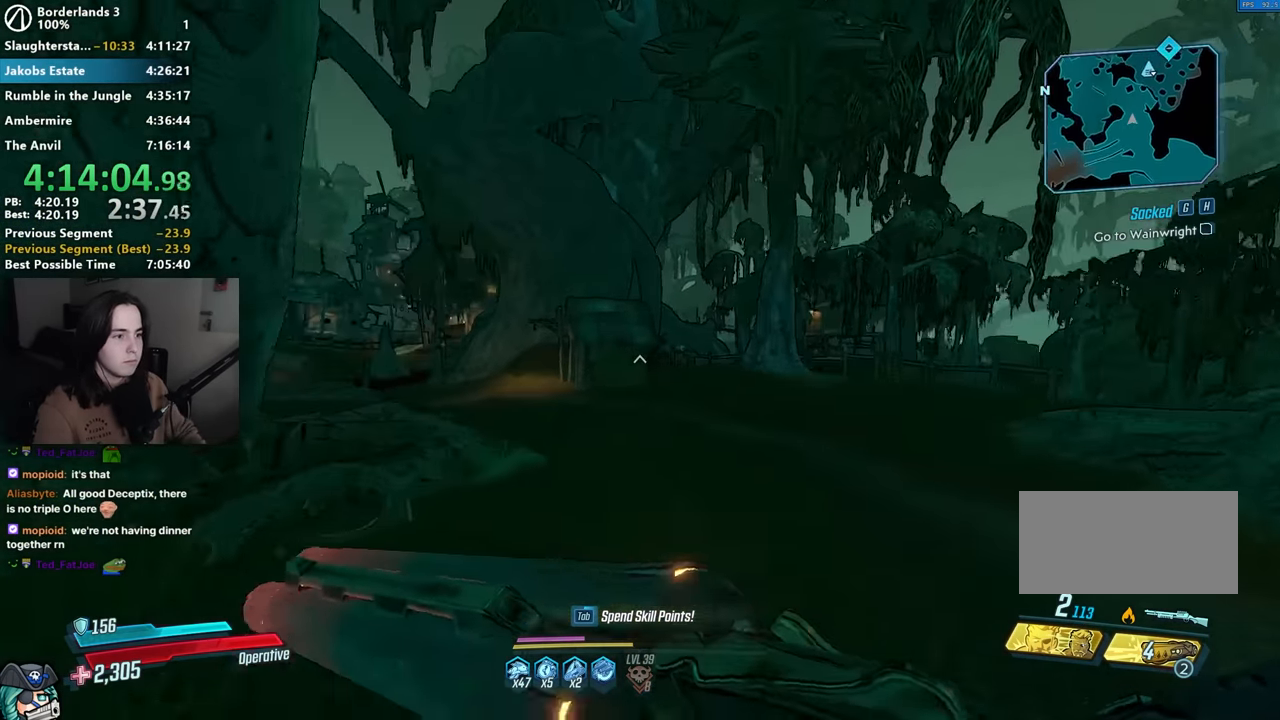
{"keys": ["w"], "mouse": [], "events": [[334, "a", "down"], [484, "a", "up"]]}
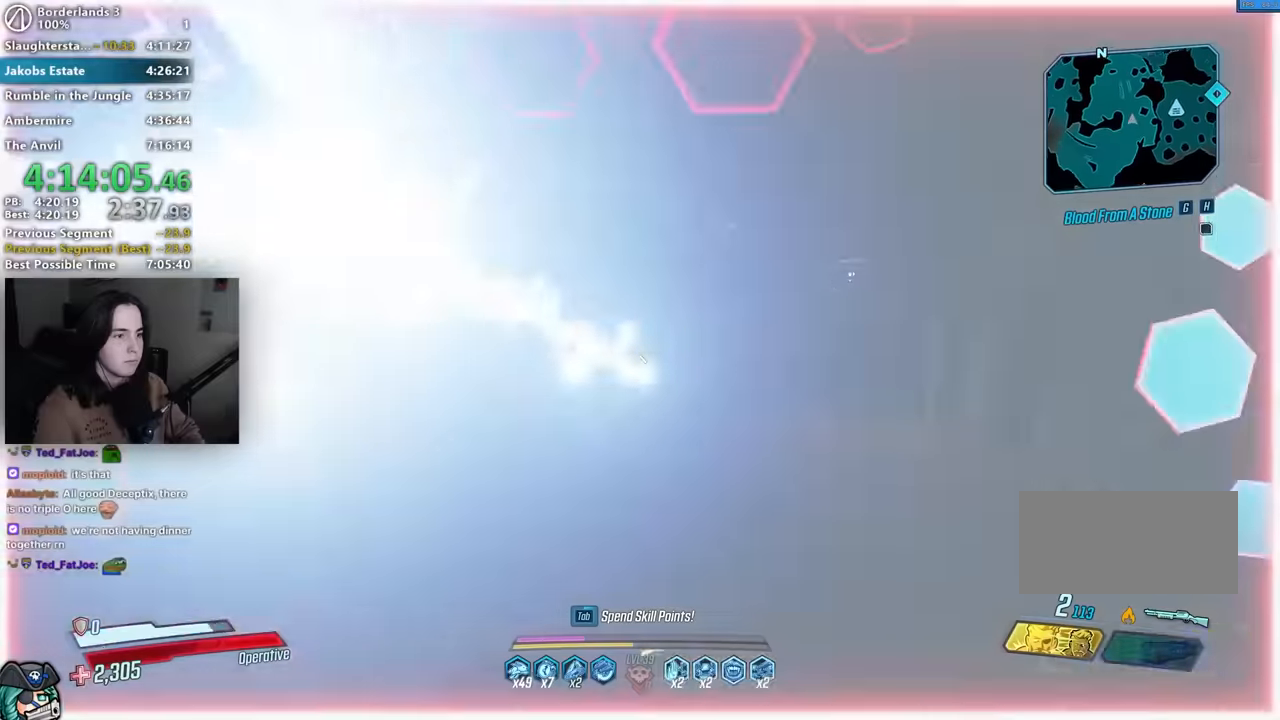
{"keys": ["d", "w"], "mouse": [], "events": [[267, "d", "down"]]}
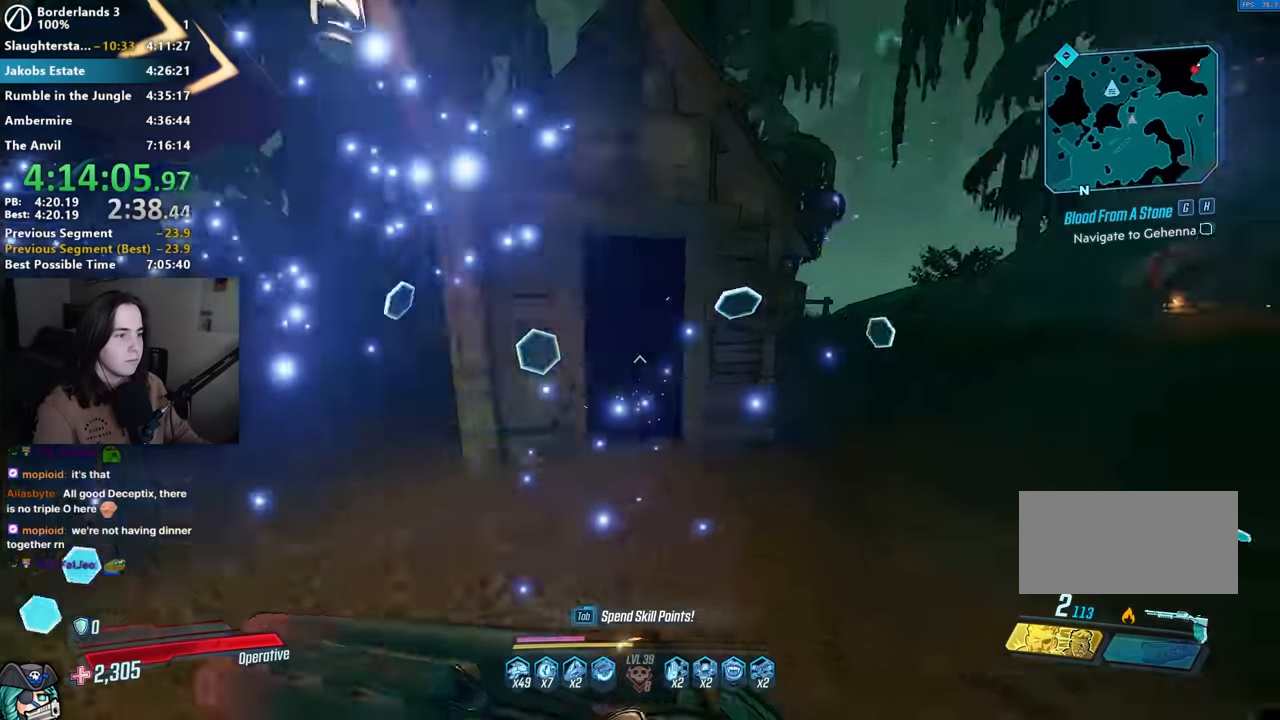
{"keys": ["d", "w"], "mouse": [], "events": []}
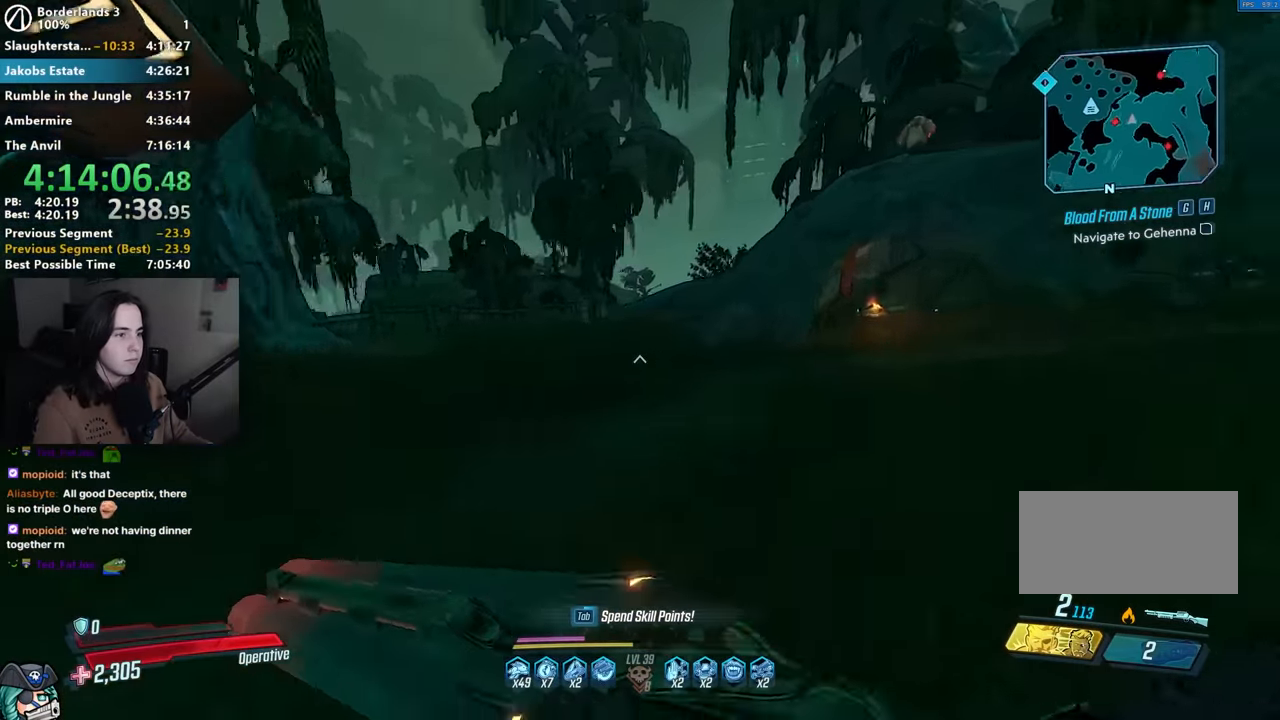
{"keys": ["e"], "mouse": [], "events": [[17, "d", "up"], [150, "w", "up"], [434, "e", "down"]]}
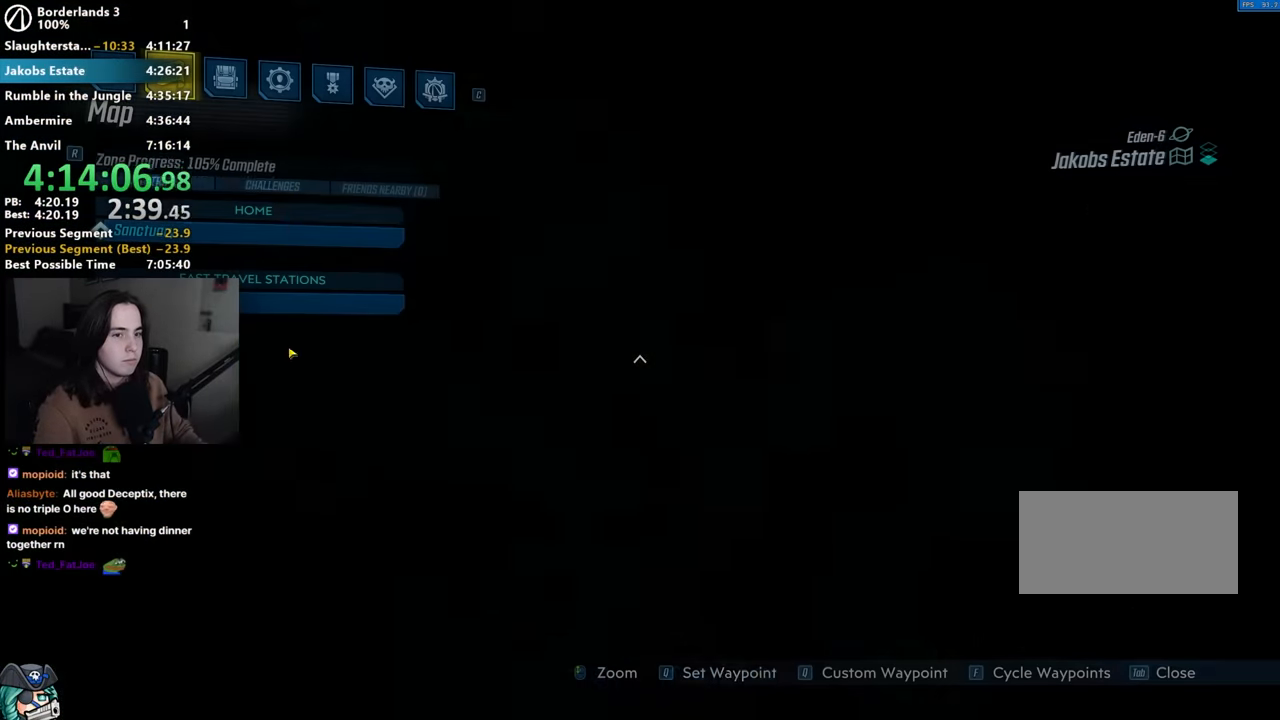
{"keys": ["e"], "mouse": [], "events": []}
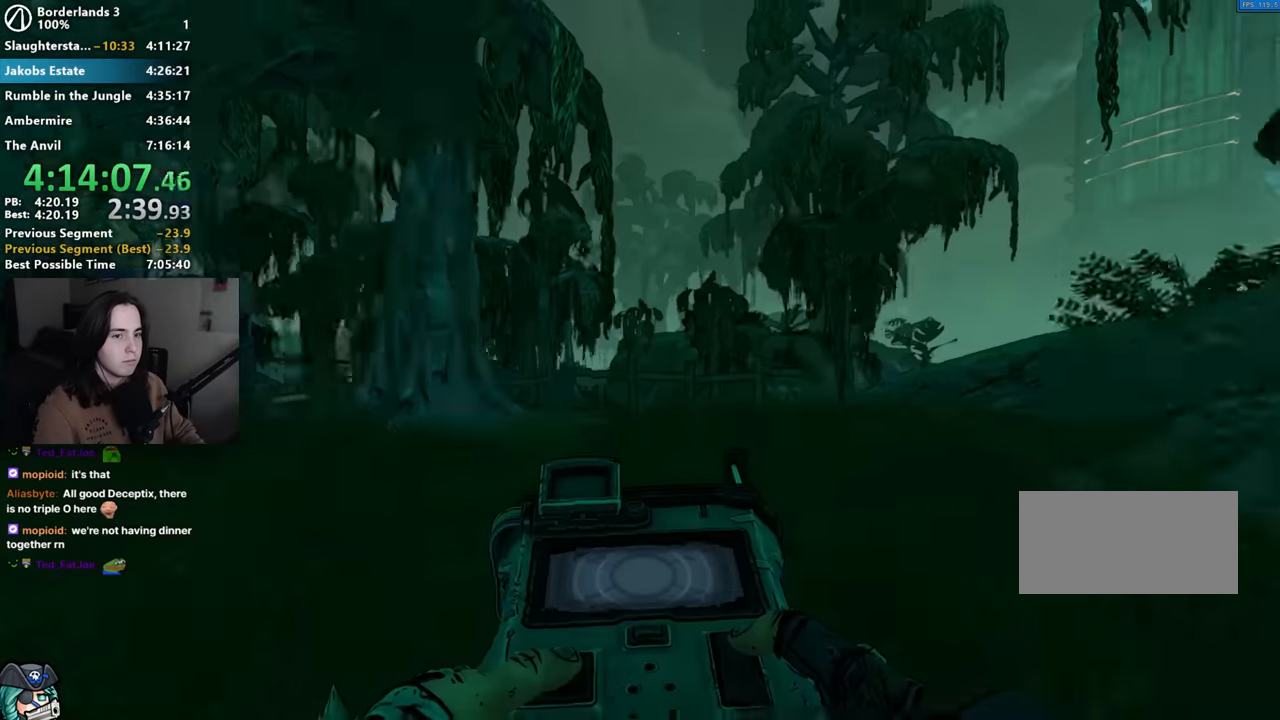
{"keys": [], "mouse": [], "events": [[234, "e", "up"]]}